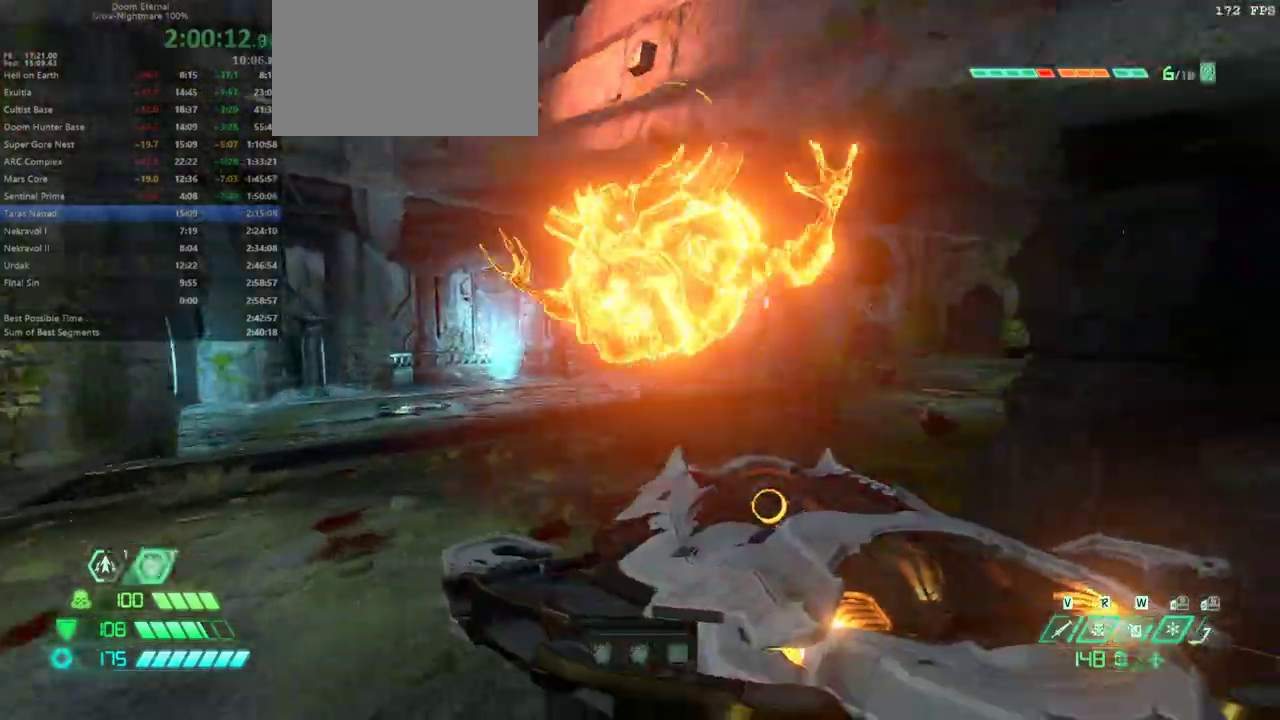
Gameplay with keyboard and mouse; each line is a JSON object with the keys and mouse buttons held at the frame after it. "events" lists presses ("down") and releases ("up") of "1", "2", "3", "4", "5", "a", "alt", "c", "caps_lock", "ctrl", "d", "e", "escape", "f", "q", "r", "s", "shift", "space", "tab", "v", "w", "x", "z" and "mouse_wheel_up" between this image and that frame as [ms after this image, input, new state], when the widget could be followed in between. "mouse_wheel_up" = the "wheel_up" button of the "mouse" list. No other keys are recorded. Not read: mouse_move.
{"keys": [], "mouse": [], "events": [[433, "w", "up"], [500, "d", "up"]]}
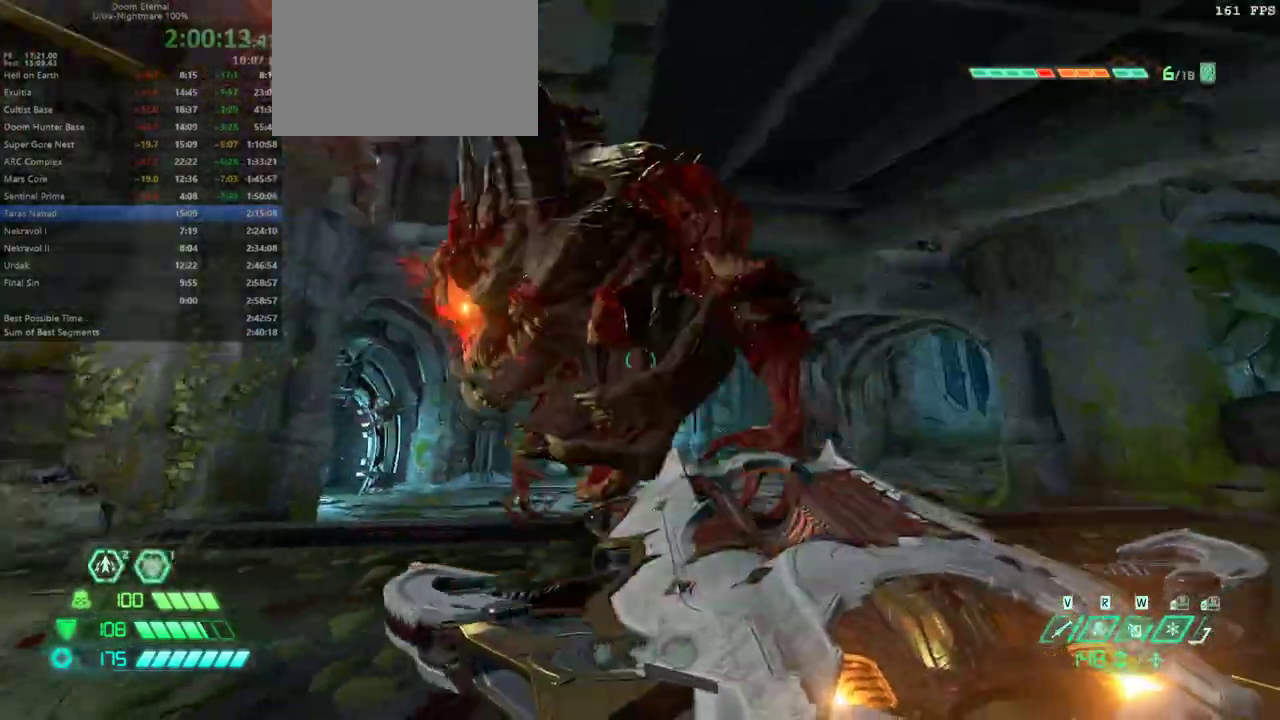
{"keys": [], "mouse": [], "events": [[200, "f", "down"], [233, "f", "up"]]}
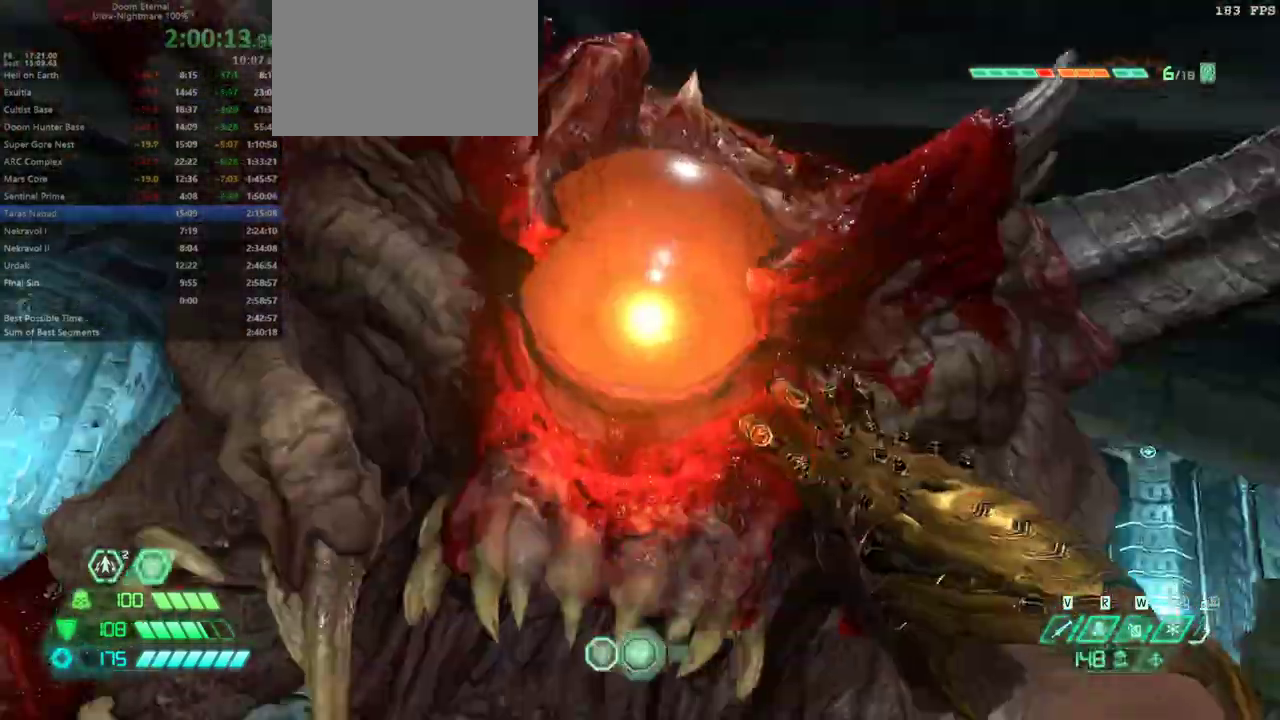
{"keys": [], "mouse": [], "events": []}
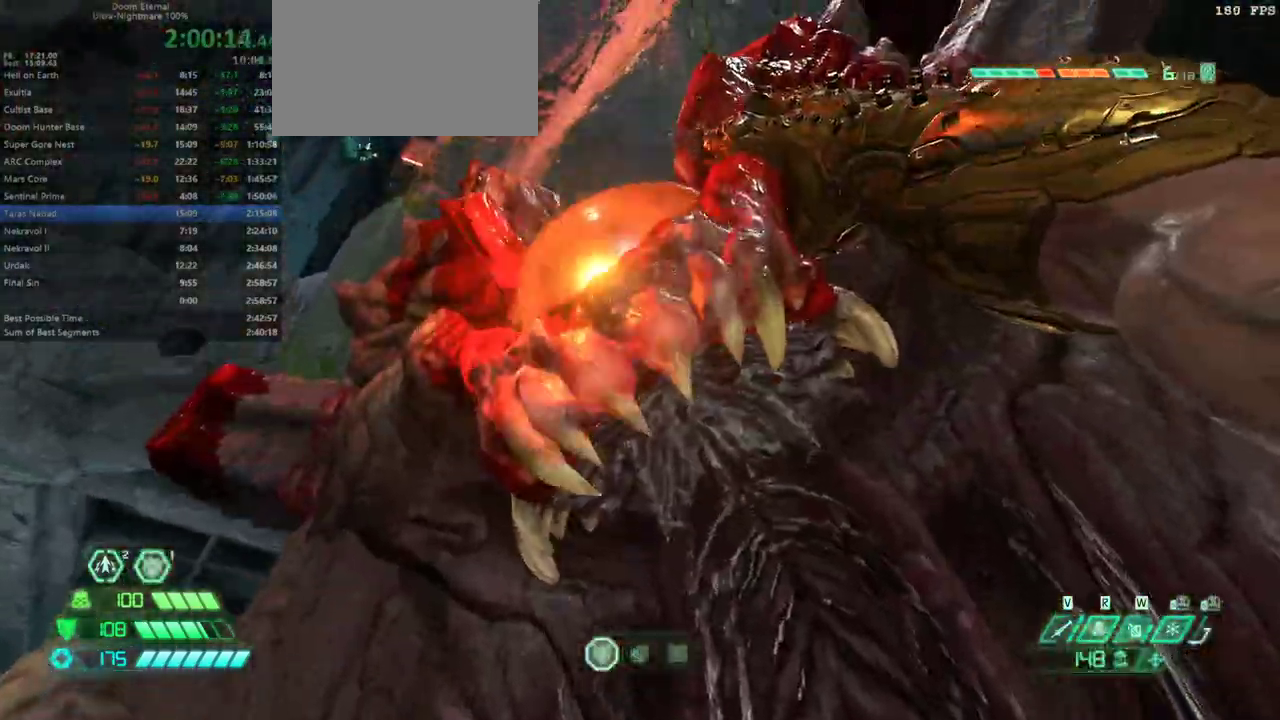
{"keys": [], "mouse": [], "events": []}
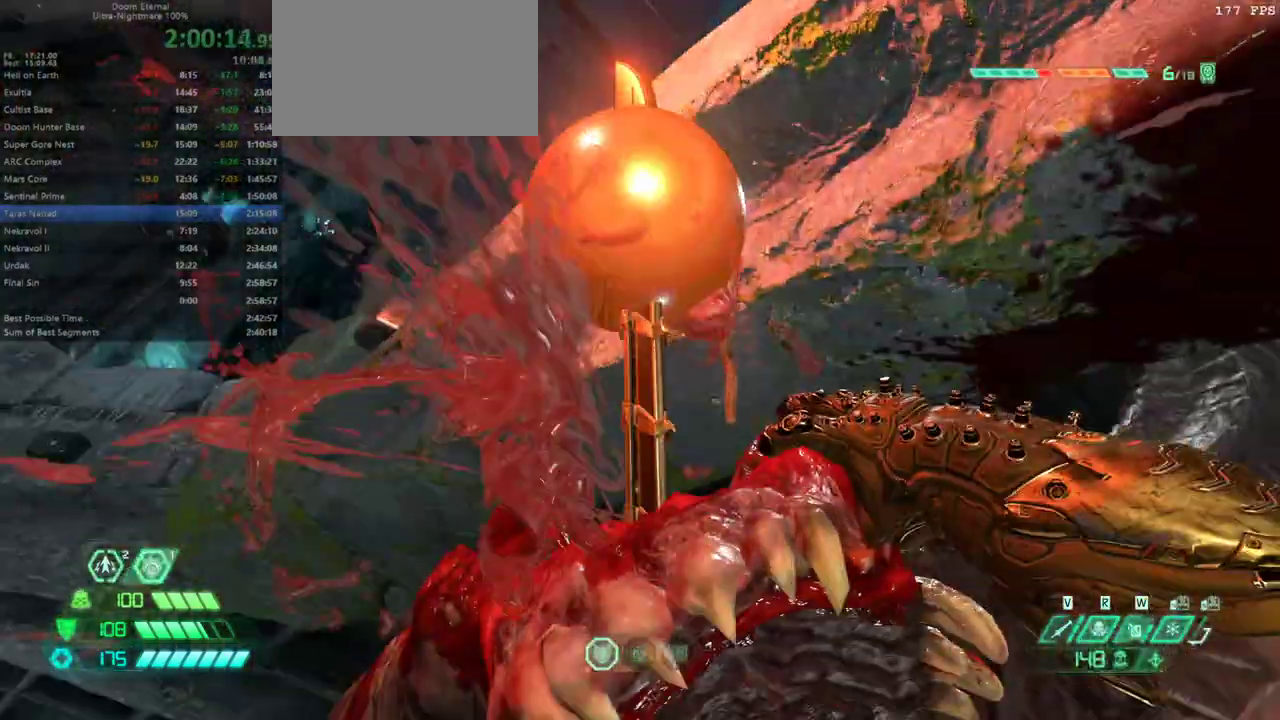
{"keys": [], "mouse": [], "events": []}
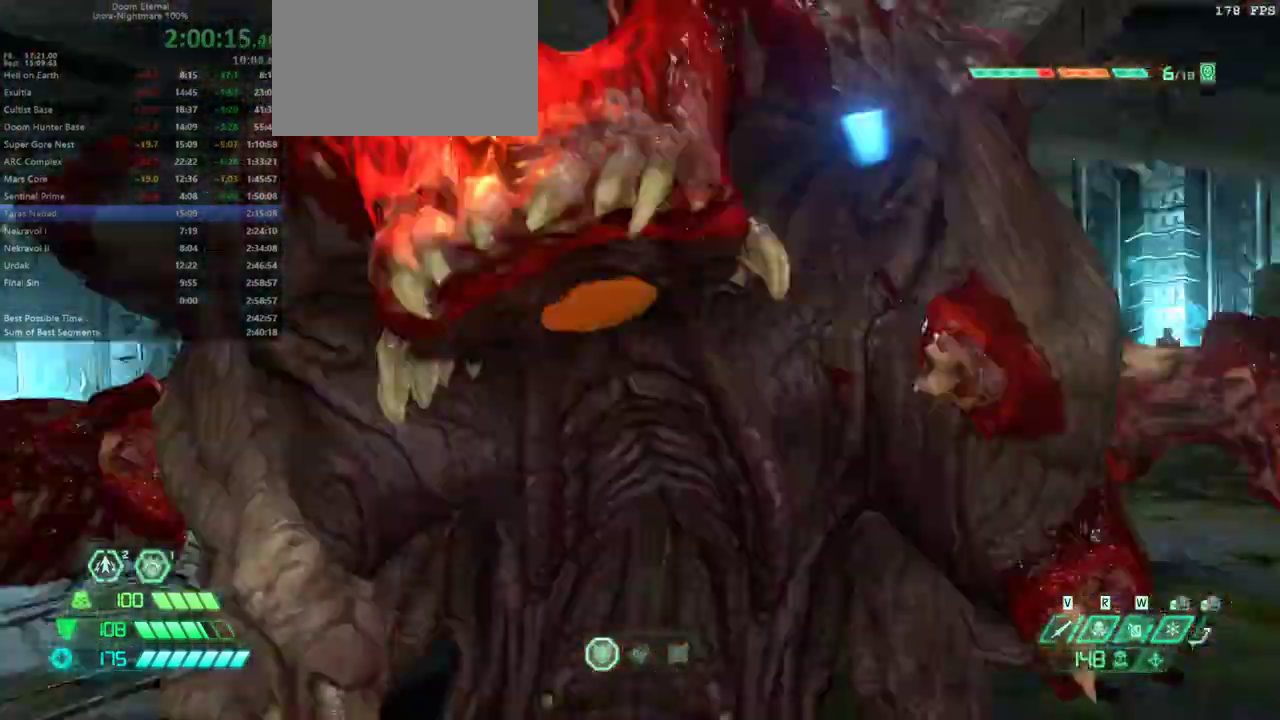
{"keys": ["s"], "mouse": [], "events": [[133, "d", "down"], [400, "d", "up"], [433, "s", "down"]]}
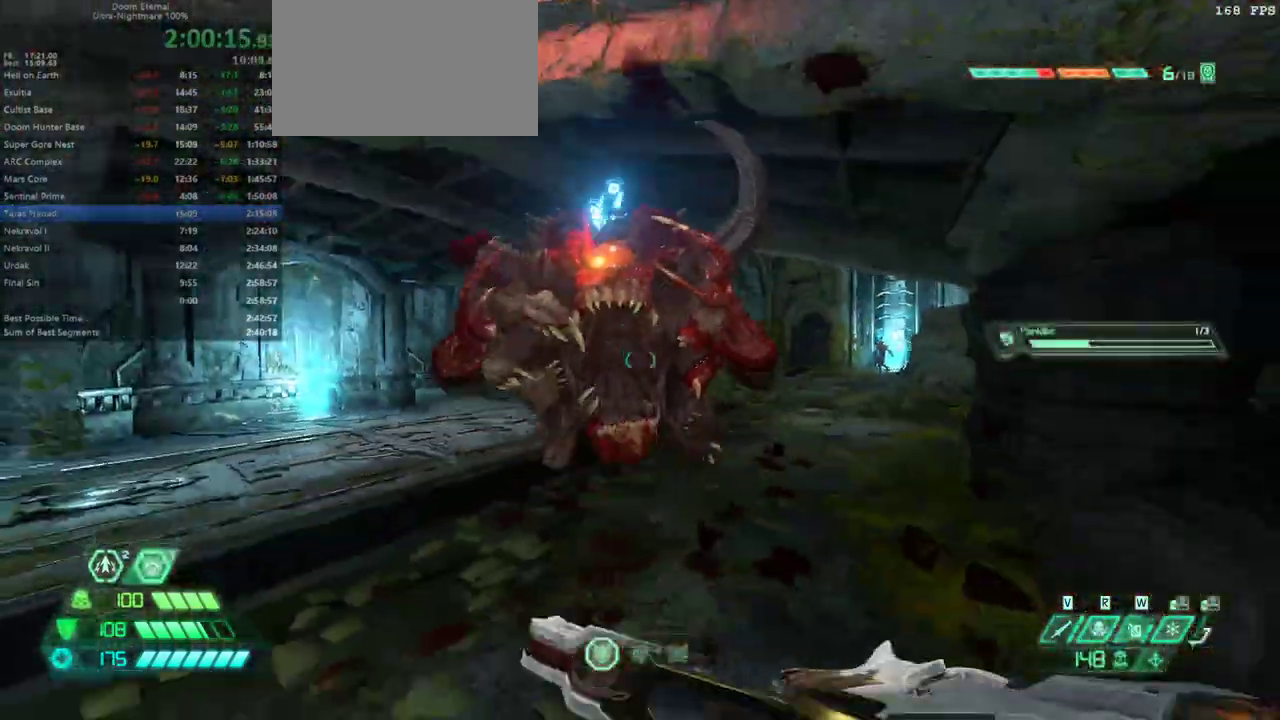
{"keys": ["s"], "mouse": [], "events": [[200, "d", "down"], [333, "s", "up"], [467, "s", "down"], [500, "d", "up"]]}
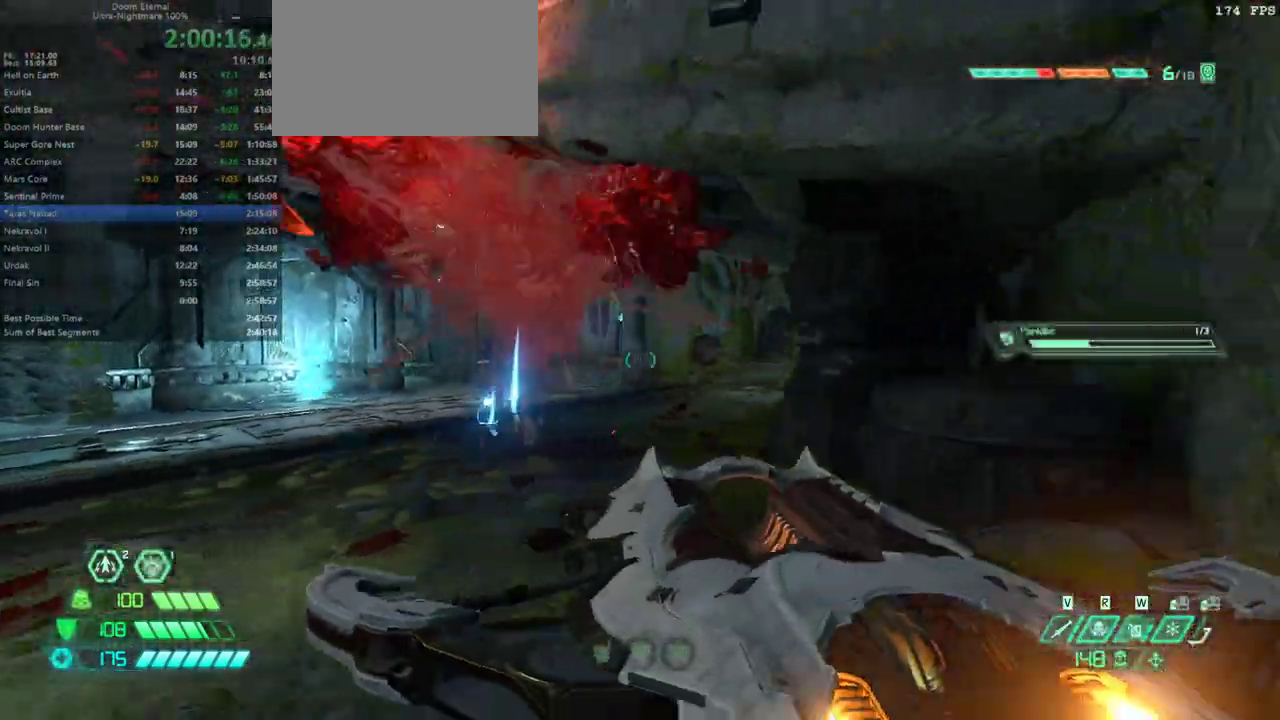
{"keys": ["a", "space"], "mouse": [], "events": [[200, "a", "down"], [333, "s", "up"], [467, "space", "down"]]}
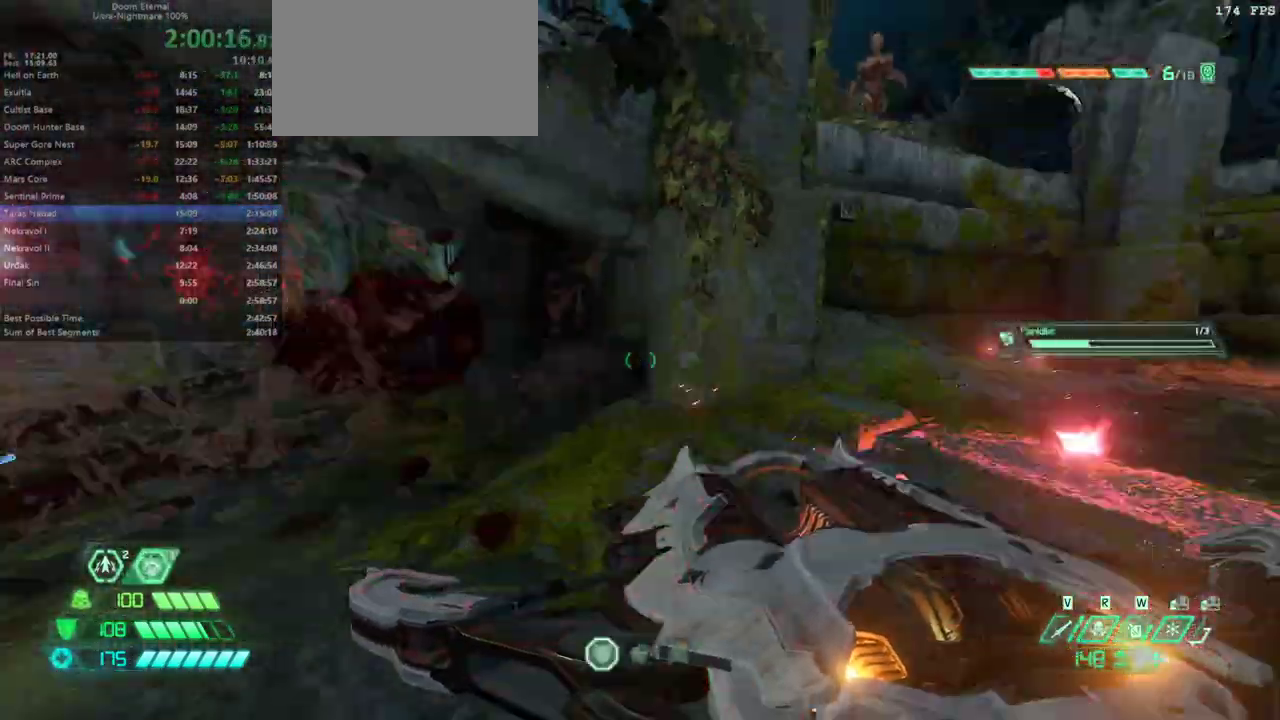
{"keys": [], "mouse": [], "events": [[67, "space", "up"], [267, "space", "down"], [367, "space", "up"], [500, "a", "up"]]}
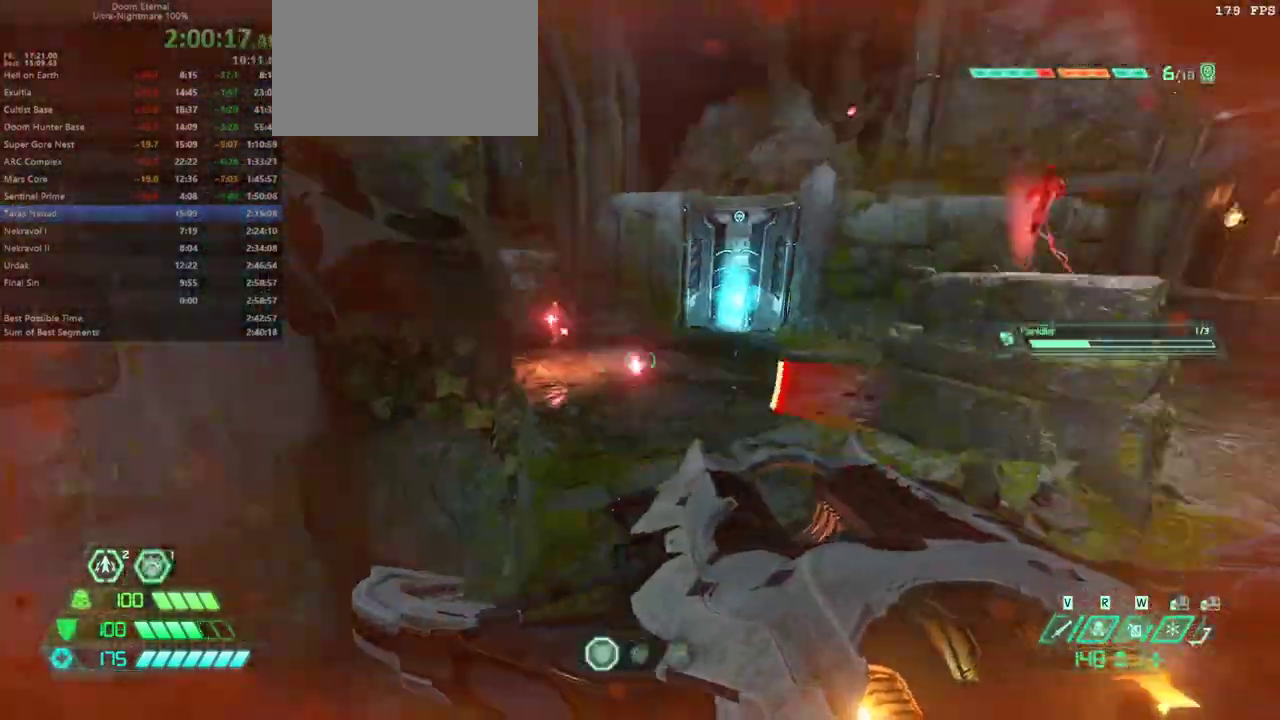
{"keys": ["w"], "mouse": [], "events": [[33, "d", "down"], [133, "w", "down"], [200, "shift", "down"], [267, "d", "up"], [333, "shift", "up"], [433, "4", "down"], [500, "4", "up"]]}
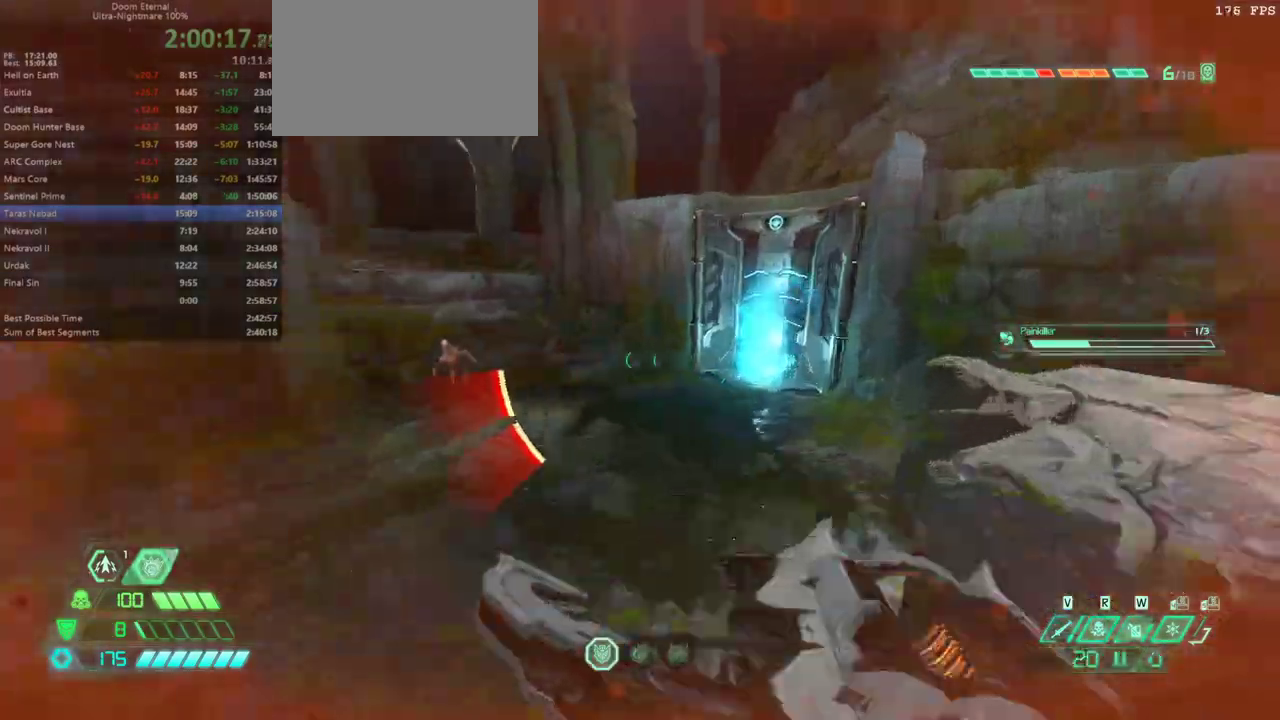
{"keys": ["w"], "mouse": [], "events": []}
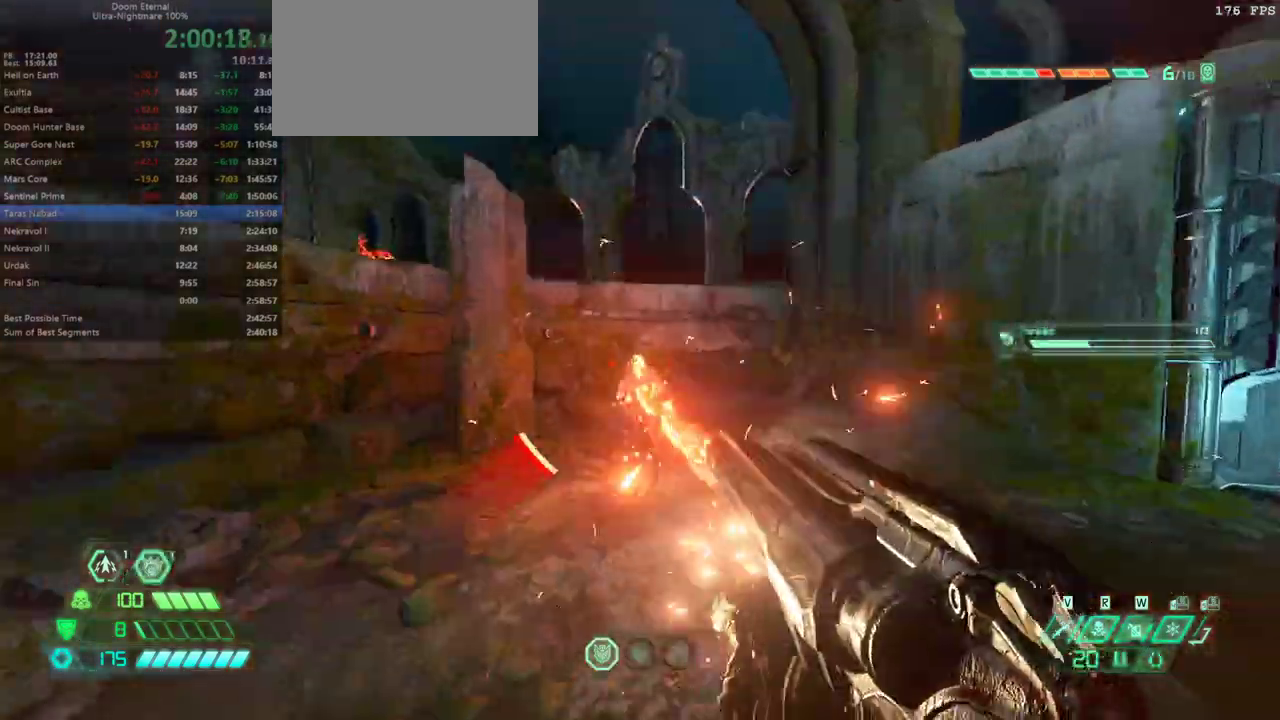
{"keys": ["space", "w"], "mouse": [], "events": [[267, "space", "down"], [367, "space", "up"], [500, "space", "down"]]}
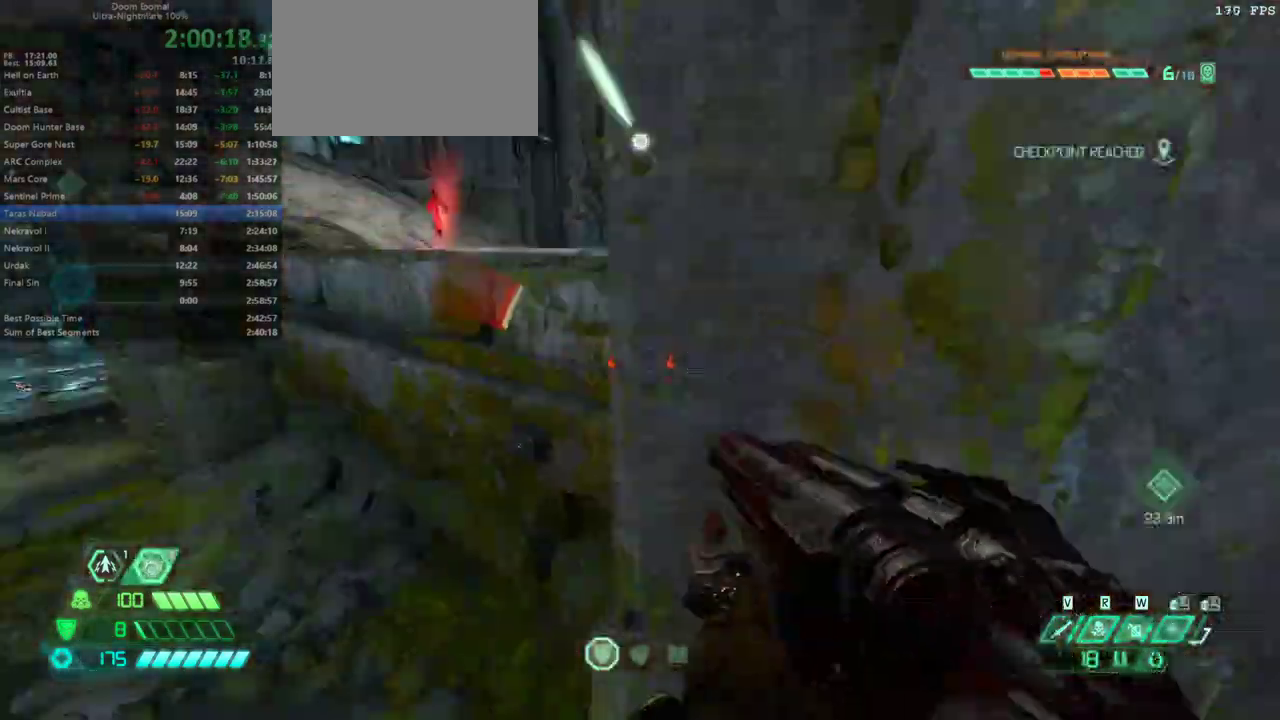
{"keys": ["d", "w"], "mouse": [], "events": [[133, "space", "up"], [333, "d", "down"], [433, "space", "down"], [500, "space", "up"]]}
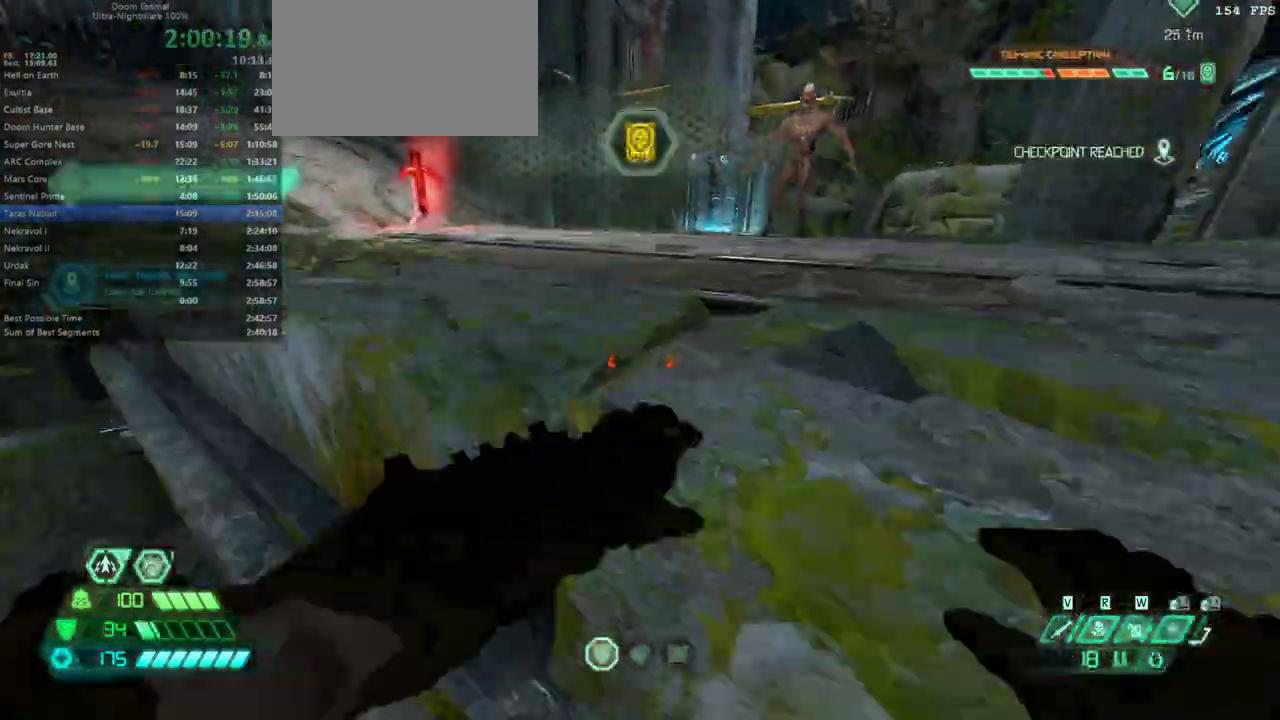
{"keys": ["d", "w"], "mouse": [], "events": []}
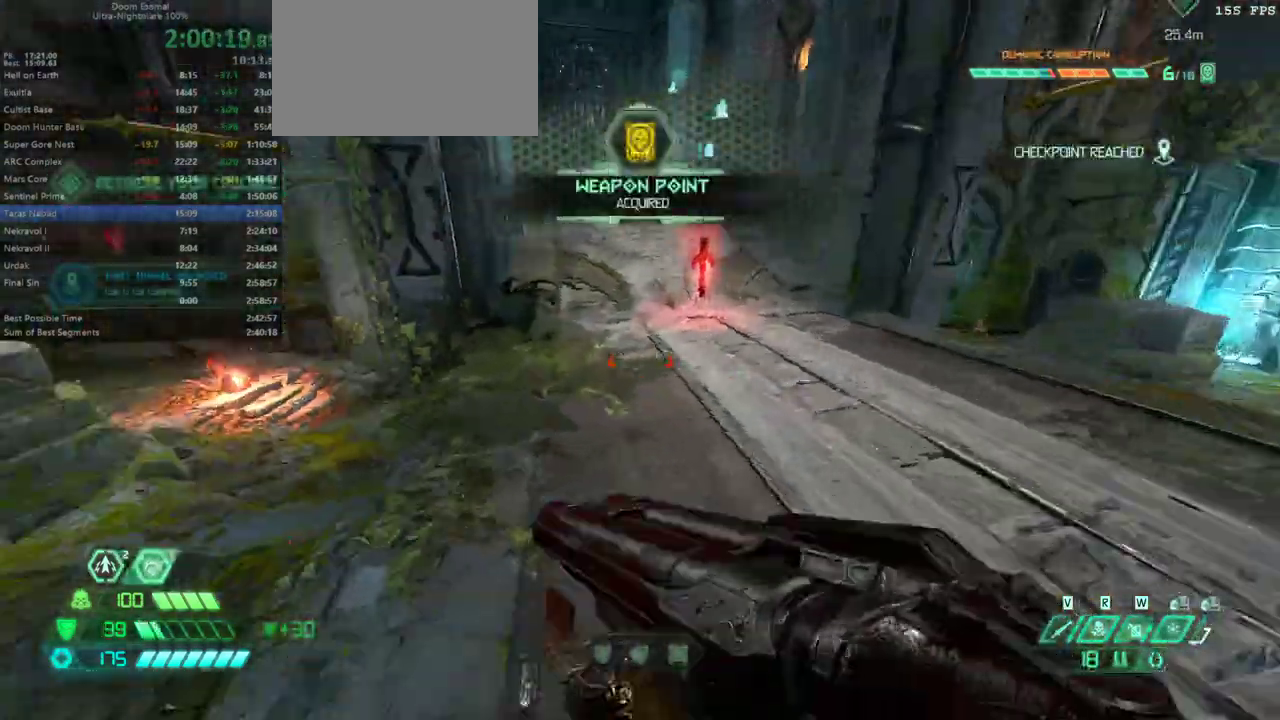
{"keys": ["d", "s"], "mouse": [], "events": [[67, "w", "up"], [133, "d", "up"], [167, "s", "down"], [167, "space", "down"], [267, "space", "up"], [367, "d", "down"], [367, "space", "down"], [500, "space", "up"]]}
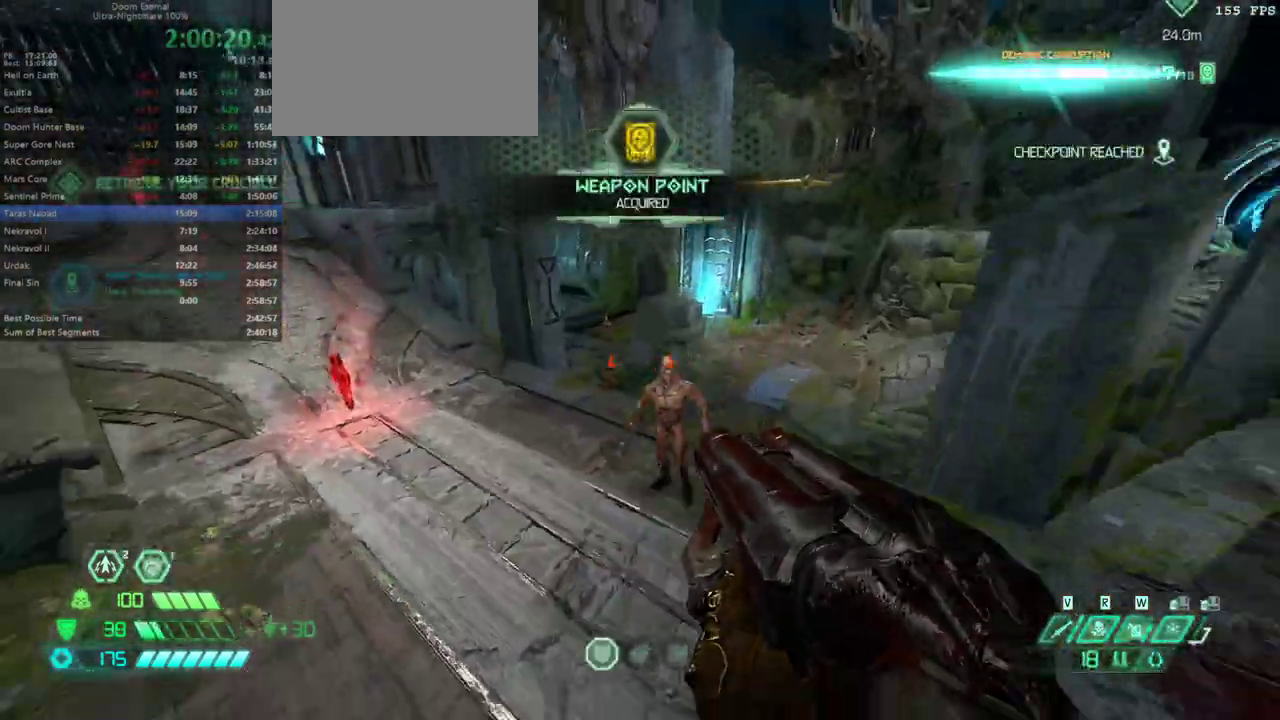
{"keys": ["w"], "mouse": [], "events": [[200, "s", "up"], [433, "d", "up"], [500, "w", "down"]]}
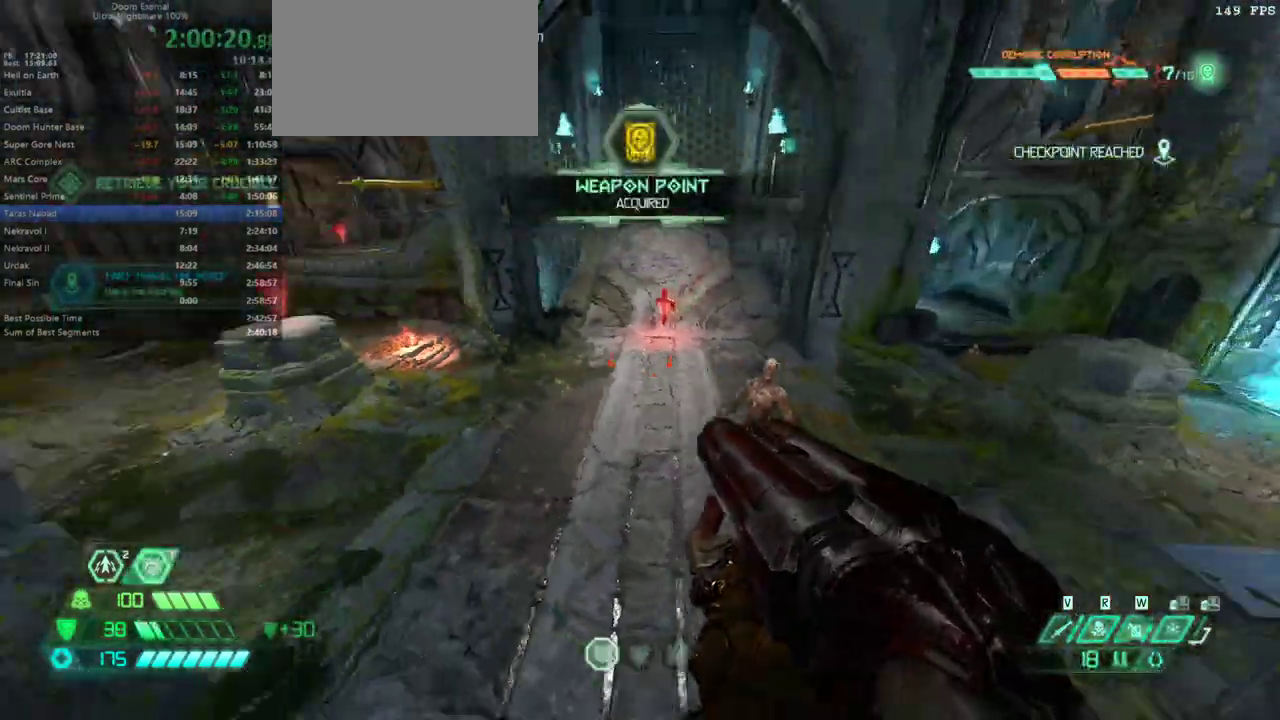
{"keys": ["a", "w"], "mouse": [], "events": [[67, "w", "up"], [100, "a", "down"], [167, "w", "down"], [333, "space", "down"], [433, "space", "up"]]}
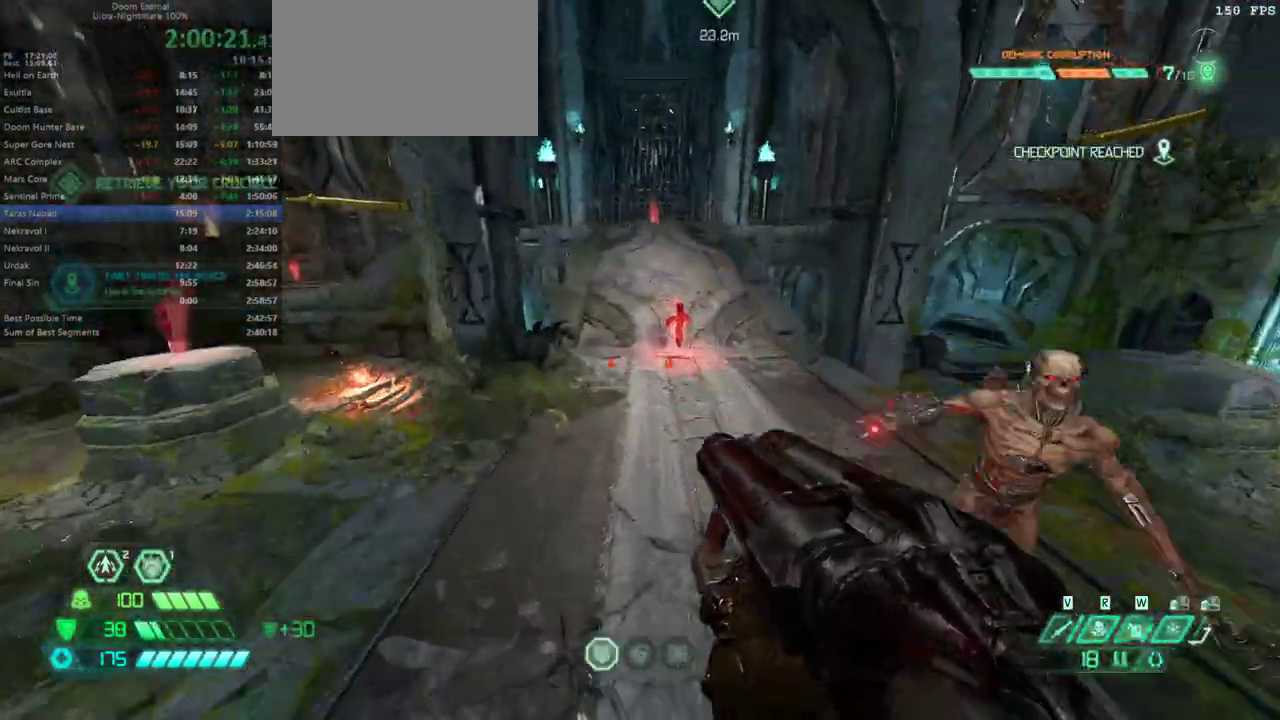
{"keys": ["shift", "w"], "mouse": [], "events": [[33, "space", "down"], [133, "a", "up"], [133, "space", "up"], [433, "shift", "down"]]}
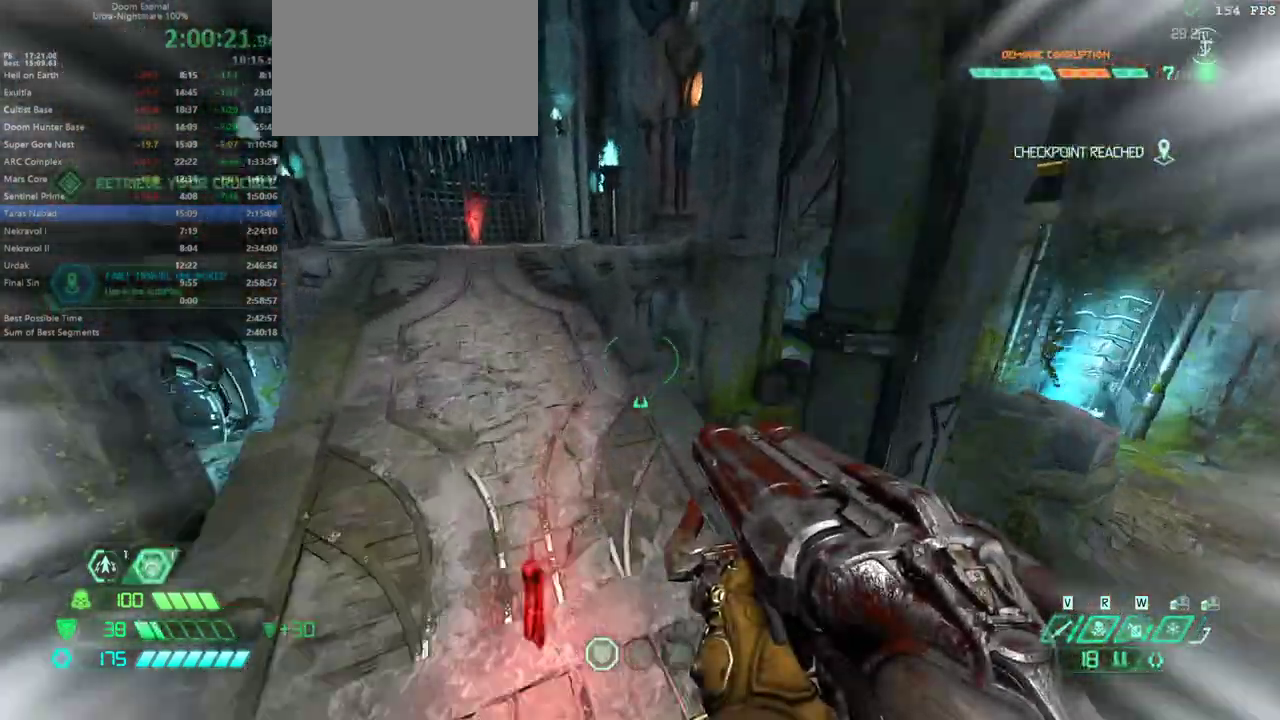
{"keys": ["a", "s"], "mouse": [], "events": [[33, "shift", "up"], [133, "a", "down"], [233, "w", "up"], [433, "s", "down"]]}
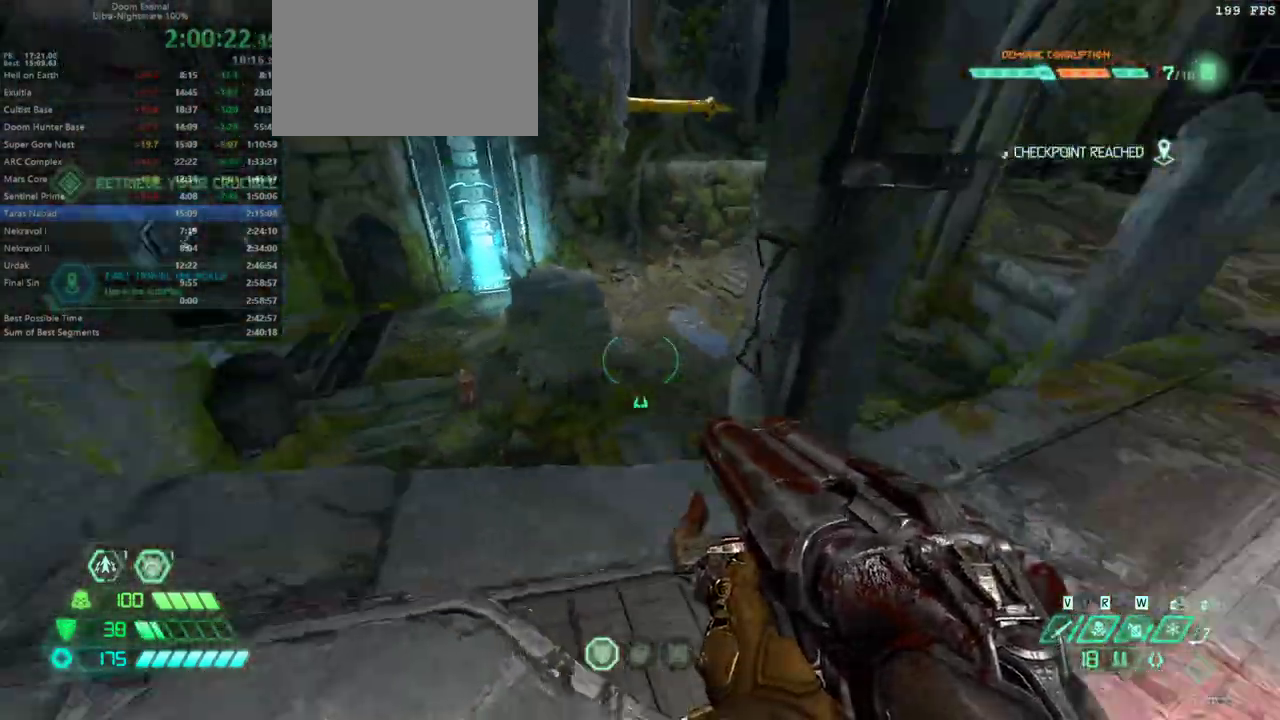
{"keys": ["a"], "mouse": [], "events": [[400, "s", "up"], [400, "space", "down"], [467, "space", "up"]]}
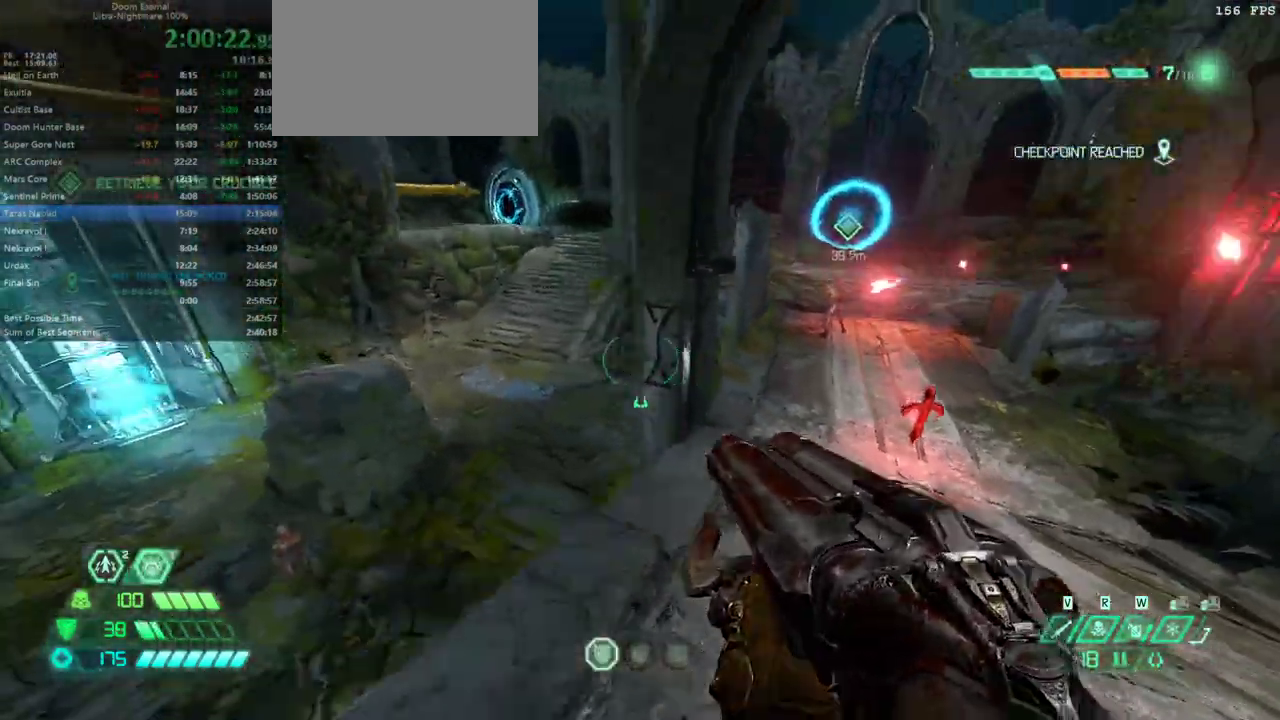
{"keys": ["d", "w"], "mouse": [], "events": [[267, "space", "down"], [267, "w", "down"], [300, "a", "up"], [300, "d", "down"], [300, "space", "up"]]}
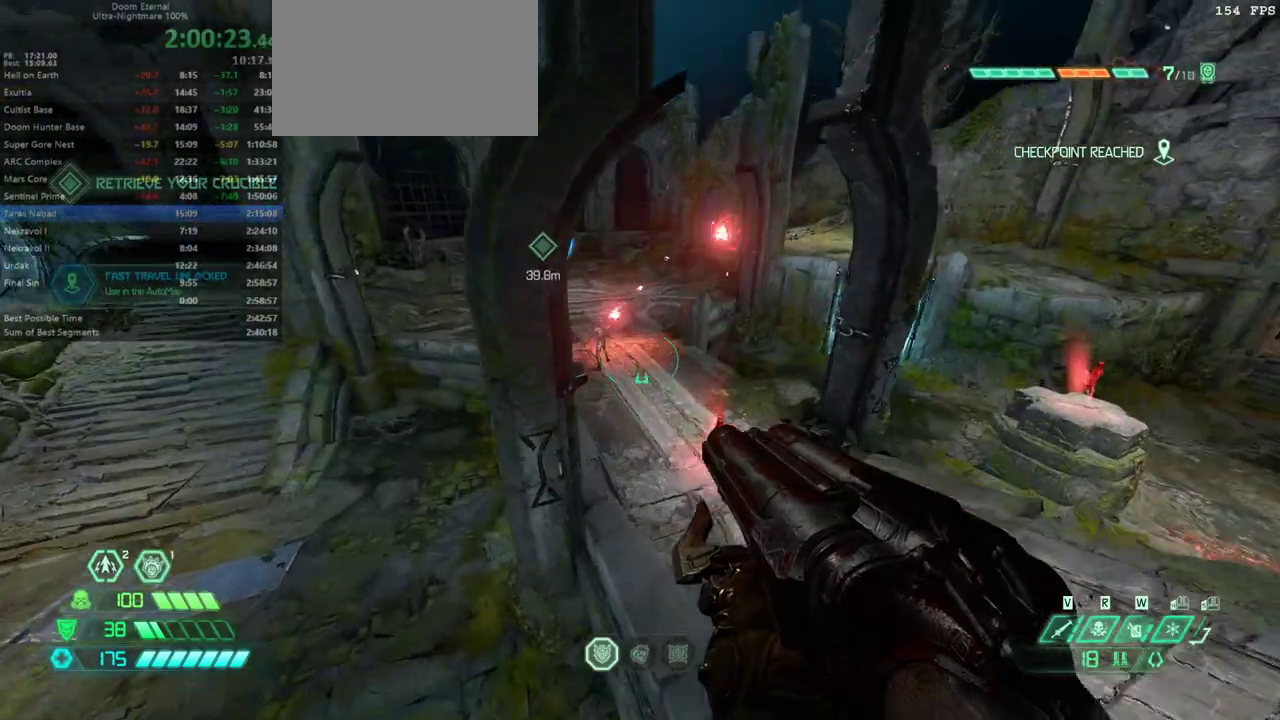
{"keys": ["w"], "mouse": [], "events": [[433, "d", "up"]]}
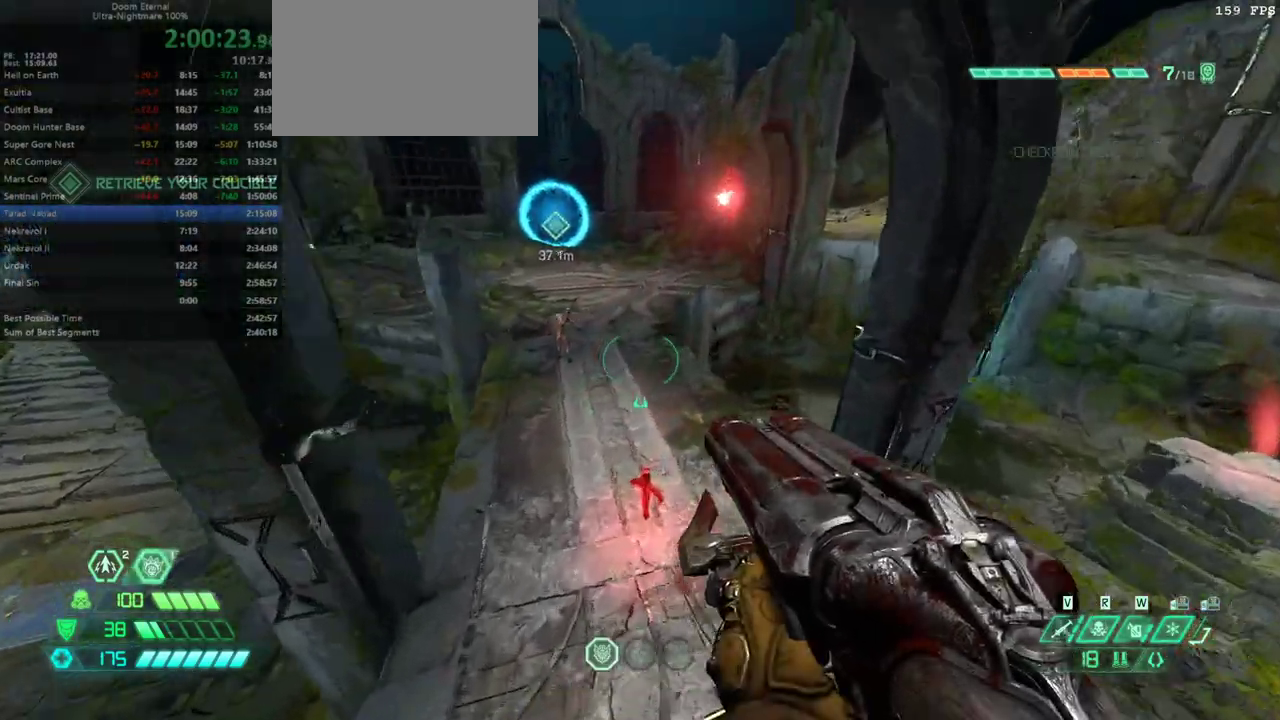
{"keys": ["space", "w"], "mouse": [], "events": [[467, "space", "down"]]}
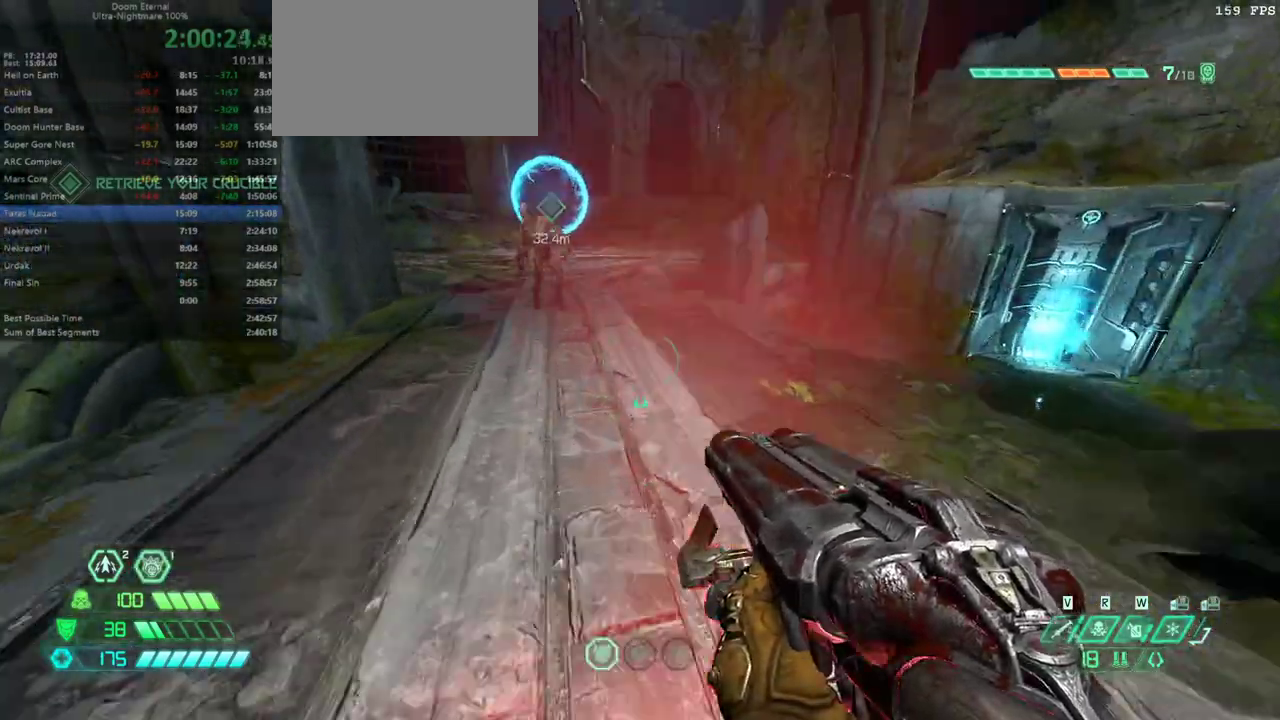
{"keys": ["shift", "w"], "mouse": [], "events": [[67, "space", "up"], [167, "space", "down"], [300, "space", "up"], [400, "shift", "down"]]}
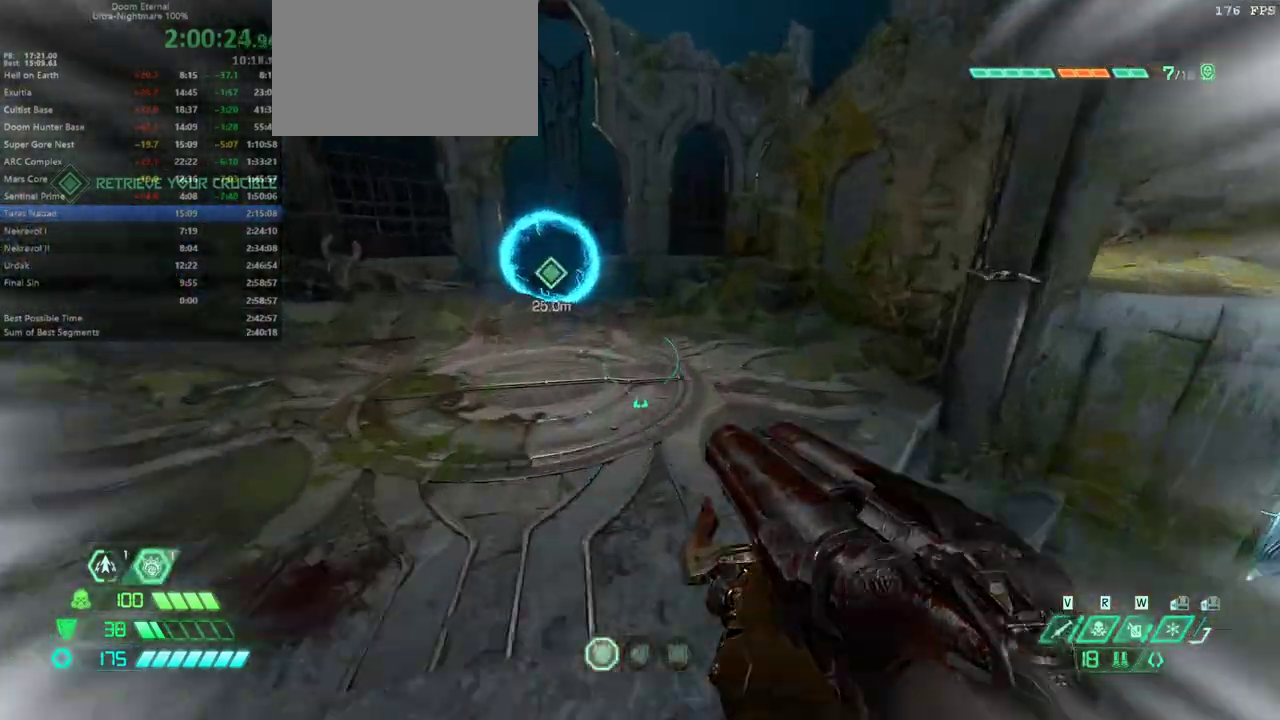
{"keys": ["s"], "mouse": [], "events": [[33, "shift", "up"], [133, "w", "up"], [200, "a", "down"], [333, "s", "down"], [433, "a", "up"]]}